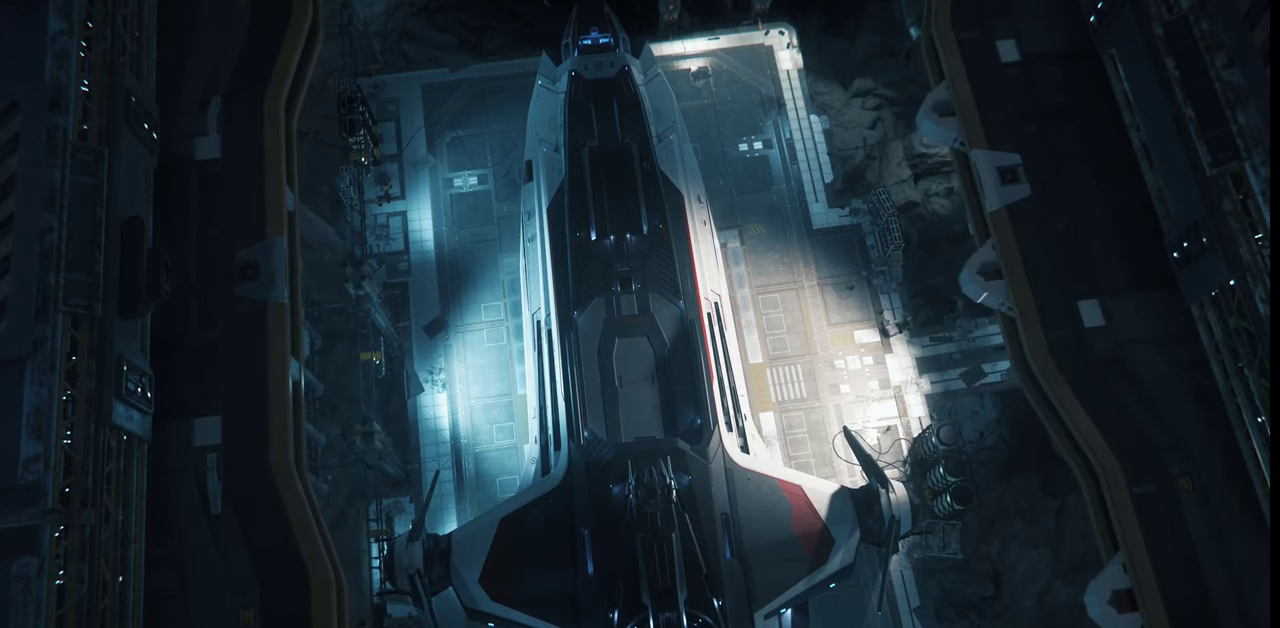
Gameplay with keyboard and mouse; each line is a JSON object with the keys and mouse buttons held at the frame after it. "events" lists presses ("down") and releases ("up") of ".", "/", "0", "1", "2", "3", "4", "5", "6", "7", "8", "9", "a", "alt_l", "alt_r", "b", "backslash", "backspace", "c", "caps_lock", "comma", "ctrl_l", "ctrl_r", "d", "e", "equals", "escape", "f", "f1", "f10", "f11", "f12", "f2", "f3", "f4", "f5", "f6", "f7", "f8", "f9", "g", "h", "i", "j", "k", "l", "lbracket", "m", "minus", "n", "o", "p", "q", "quote", "r", "rbracket", "return", "s", "semicolon", "shift_l", "shift_r", "space", "super_l", "super_r", "t", "tab", "tilde", "u", "v", "w", "x", "y", "z", "mouse_left", "mouse_wheel", "mouse_right" and "mouse_mb4" between this image and that frame as [ms after this image, input, new state], when the widget could be followed in between. "mouse_left", "mouse_wheel", "mouse_right", "mouse_mb4" = the "left", "wheel", "right", "mb4" buttons of the "mouse" list. No other keys are recorded. "wheel" means that the mouse wheel is clicked or scrolled. Mouse movement is not recorded.
{"keys": ["space"], "mouse": [], "events": [[134, "space", "down"]]}
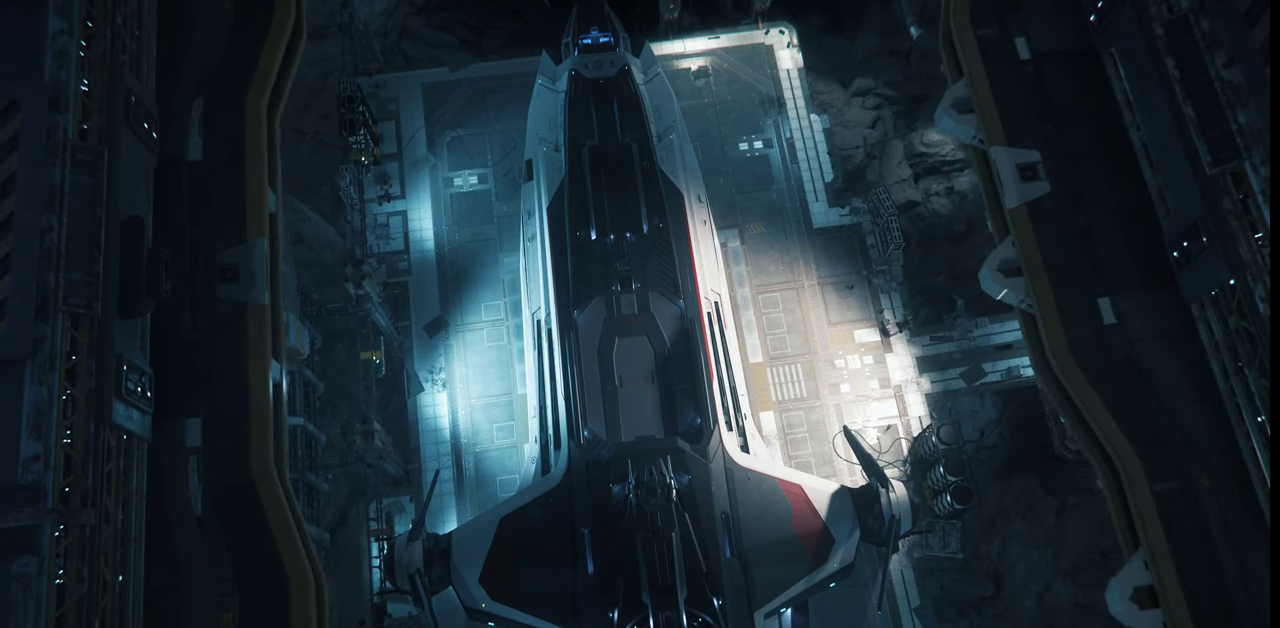
{"keys": ["space"], "mouse": [], "events": []}
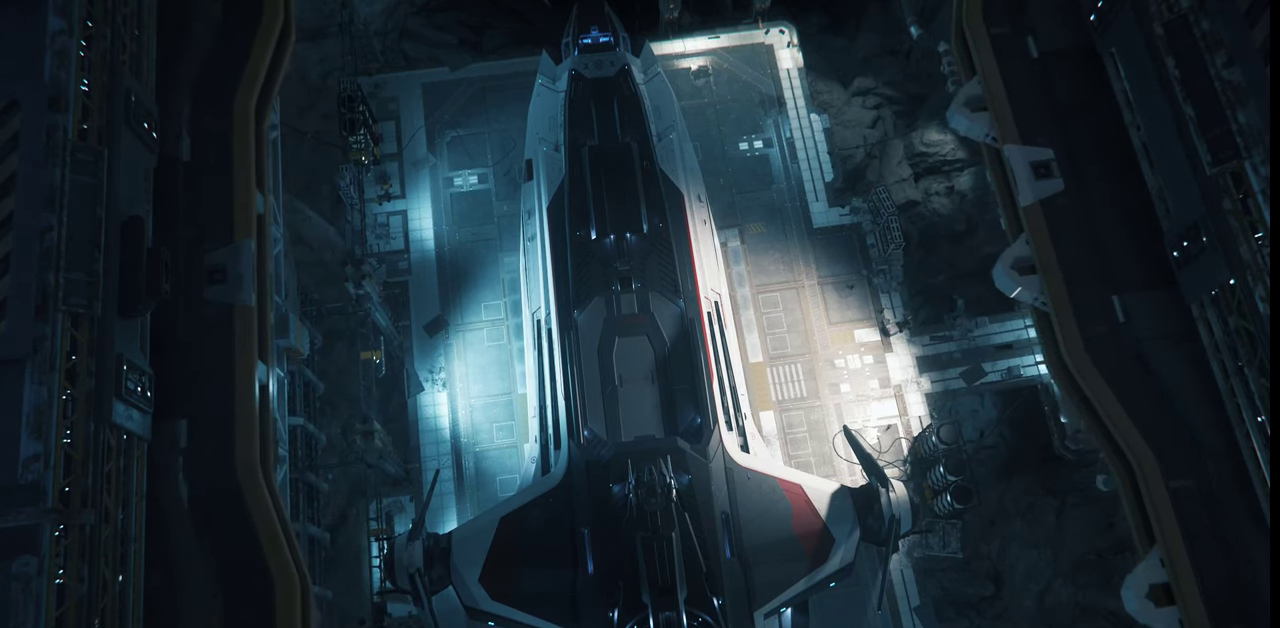
{"keys": ["space"], "mouse": [], "events": []}
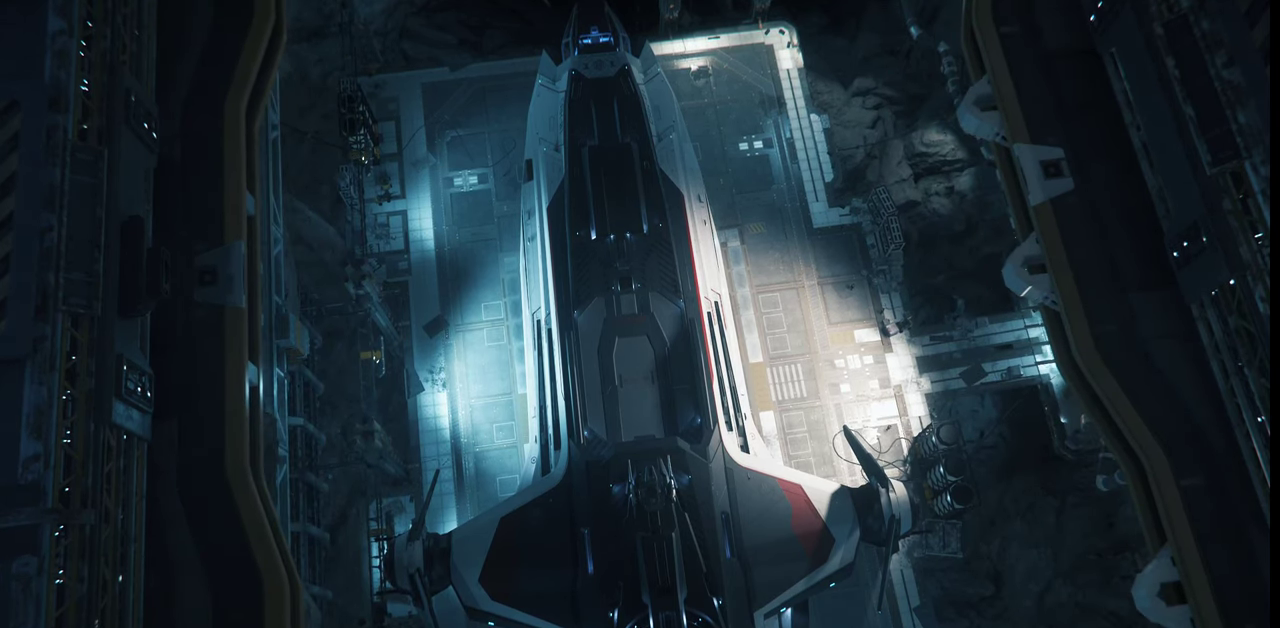
{"keys": ["space"], "mouse": [], "events": [[134, "space", "up"], [234, "space", "down"]]}
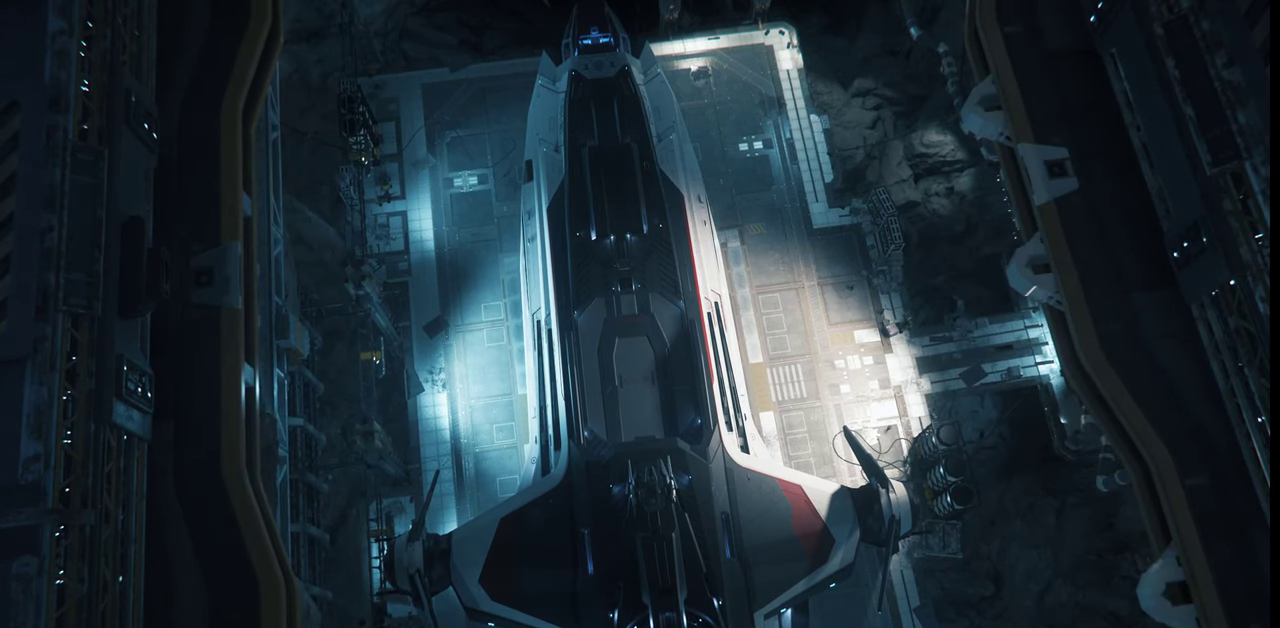
{"keys": ["space"], "mouse": [], "events": []}
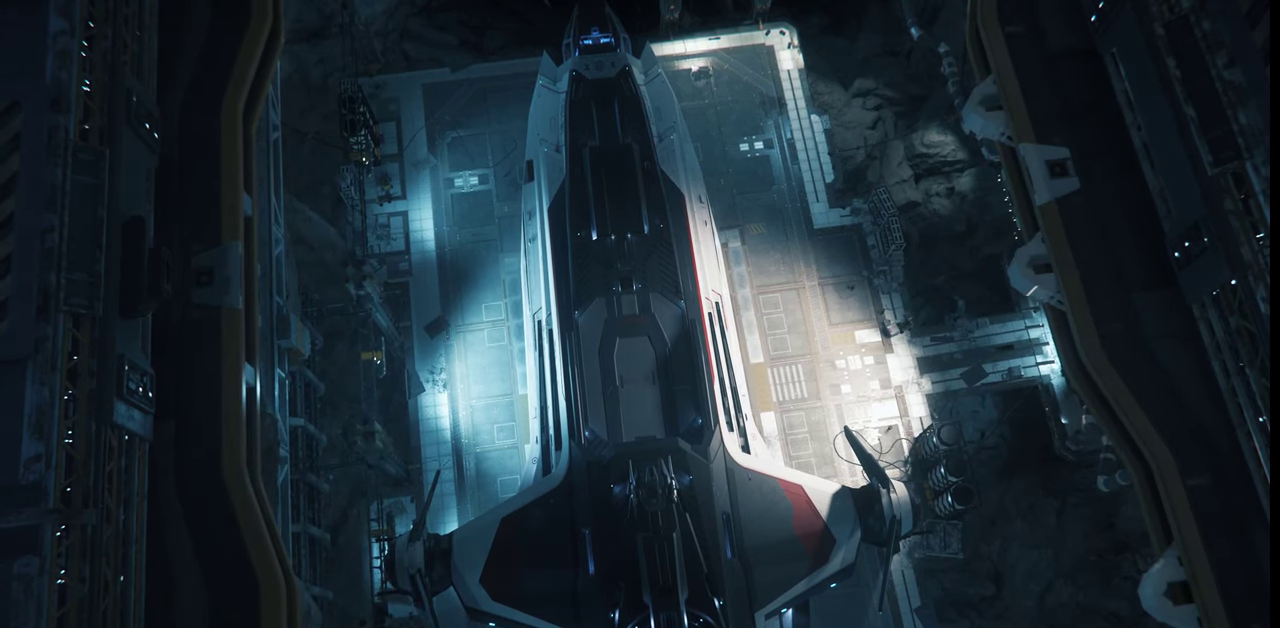
{"keys": ["space"], "mouse": [], "events": []}
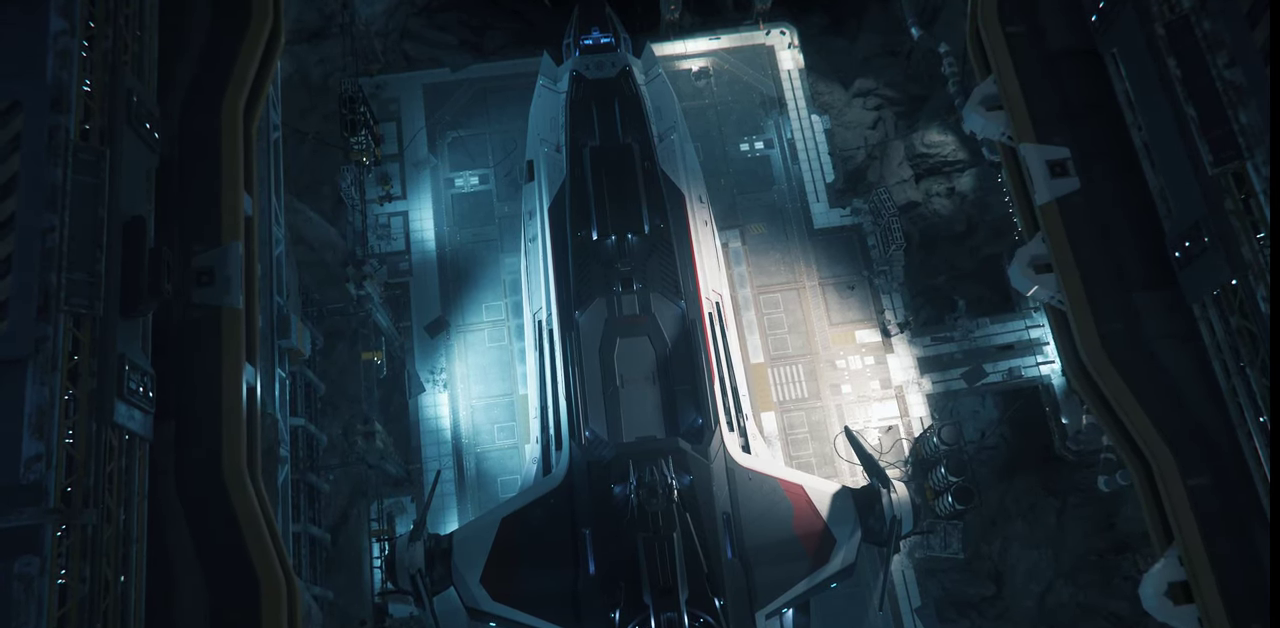
{"keys": ["space"], "mouse": [], "events": []}
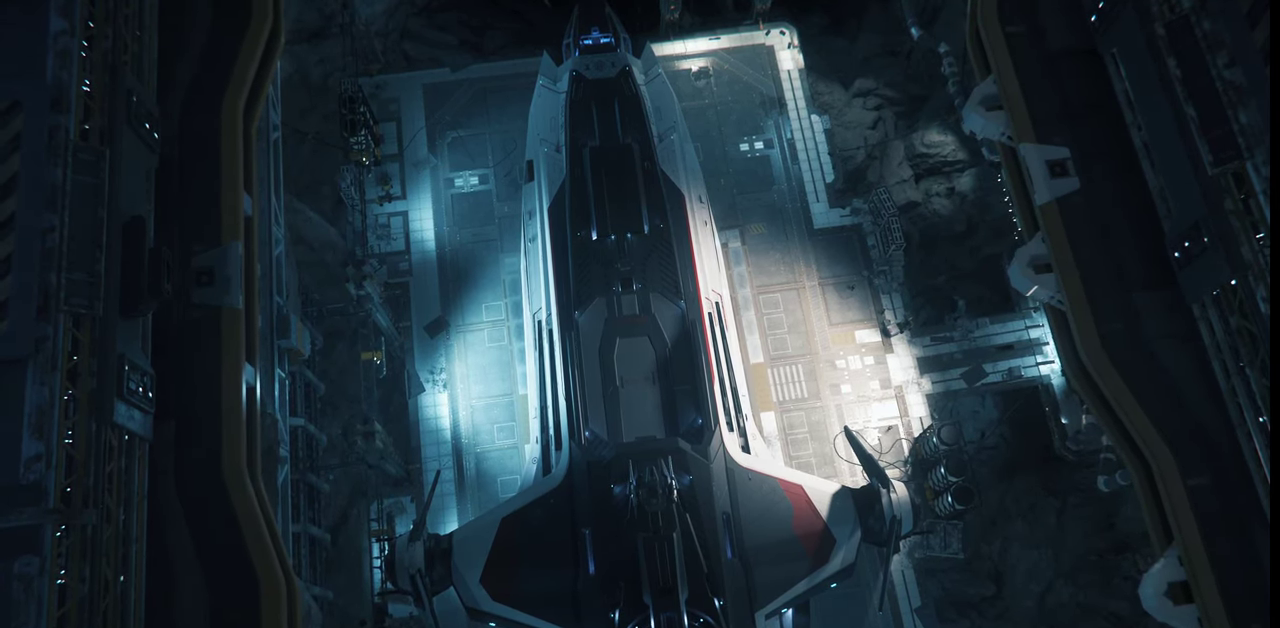
{"keys": [], "mouse": [], "events": [[134, "space", "up"]]}
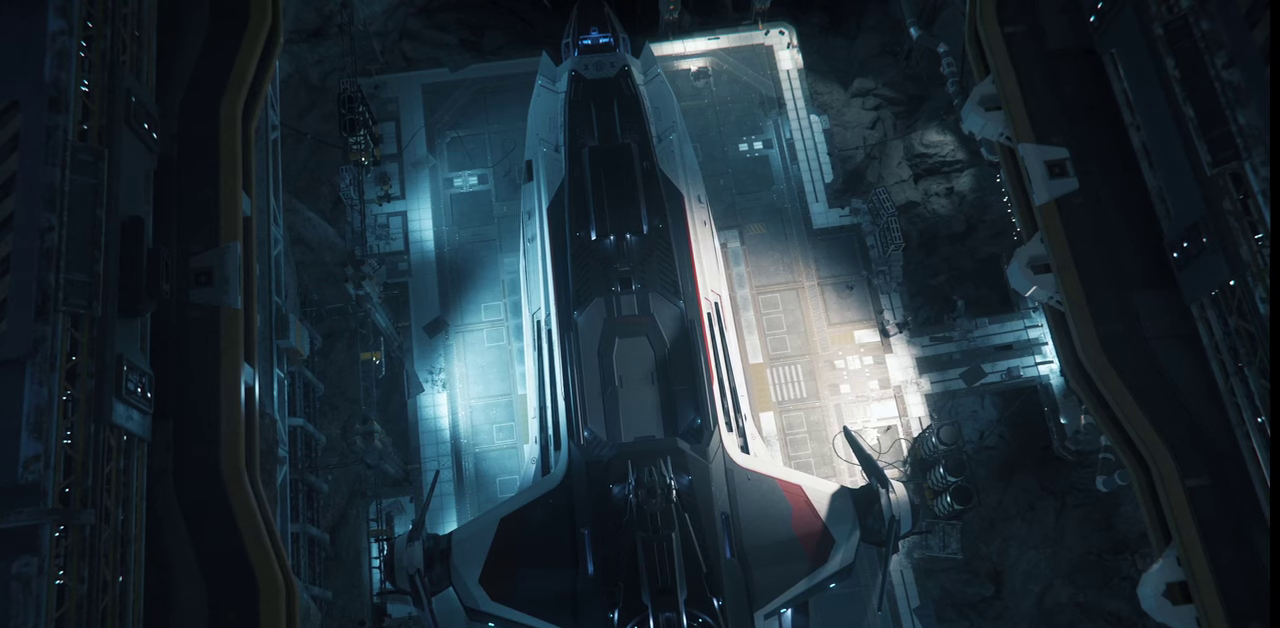
{"keys": [], "mouse": [], "events": [[300, "r", "down"], [434, "r", "up"]]}
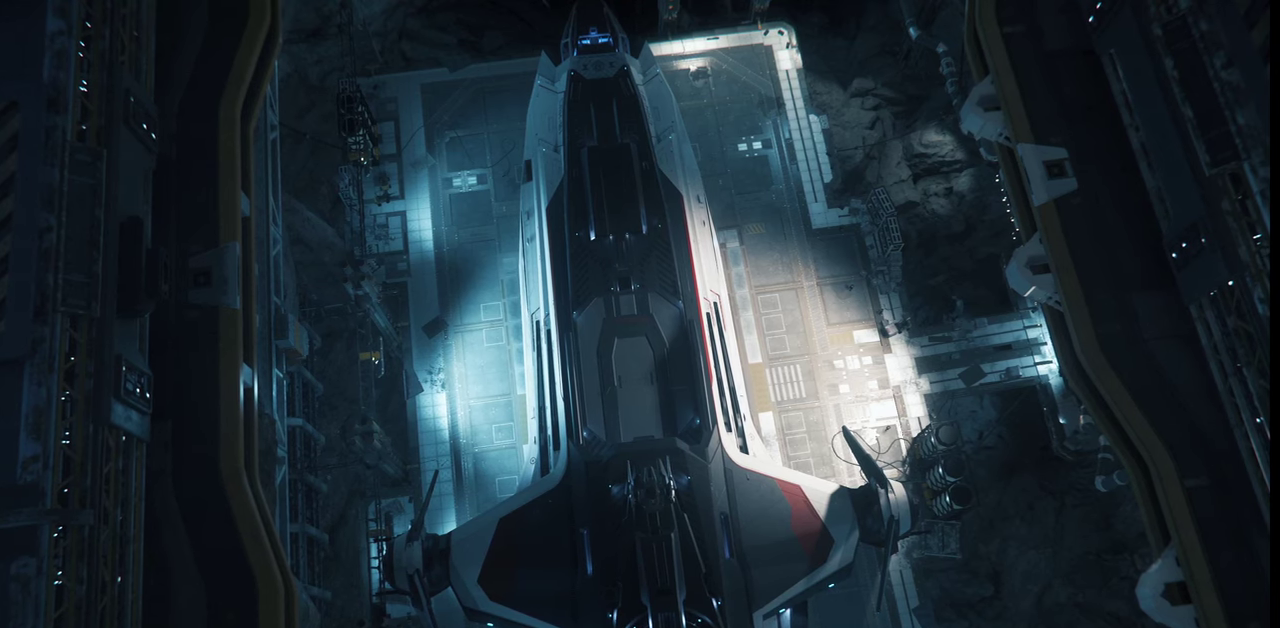
{"keys": [], "mouse": [], "events": []}
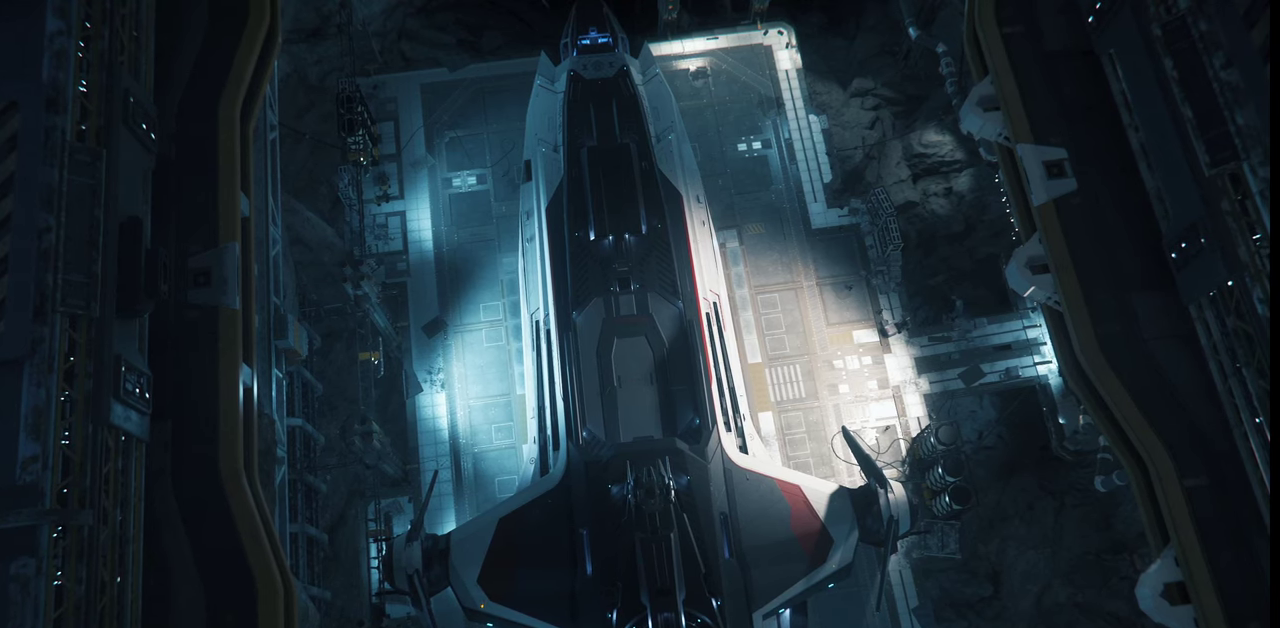
{"keys": ["space"], "mouse": [], "events": [[34, "space", "down"]]}
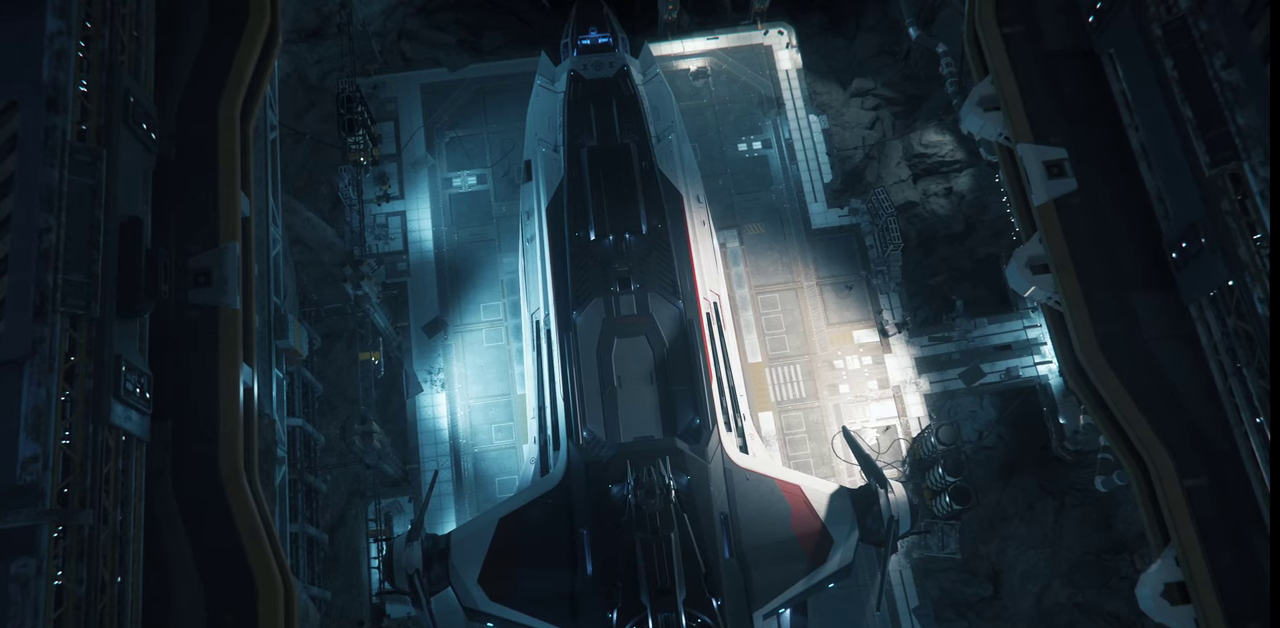
{"keys": ["space"], "mouse": [], "events": []}
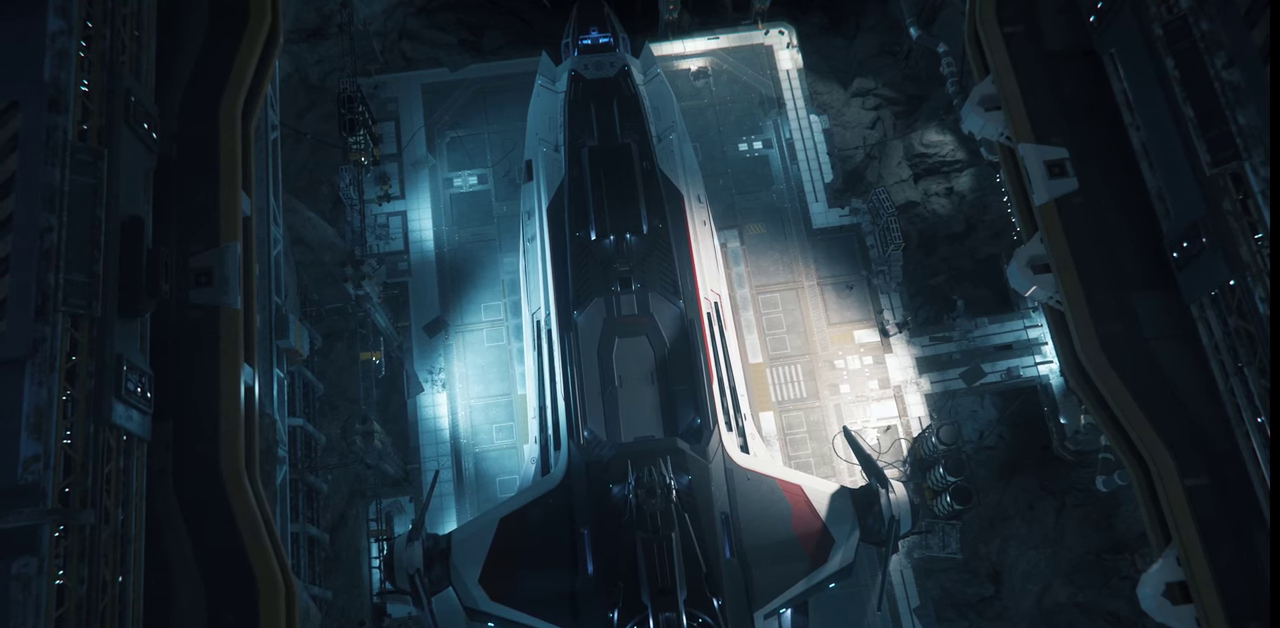
{"keys": ["space"], "mouse": [], "events": []}
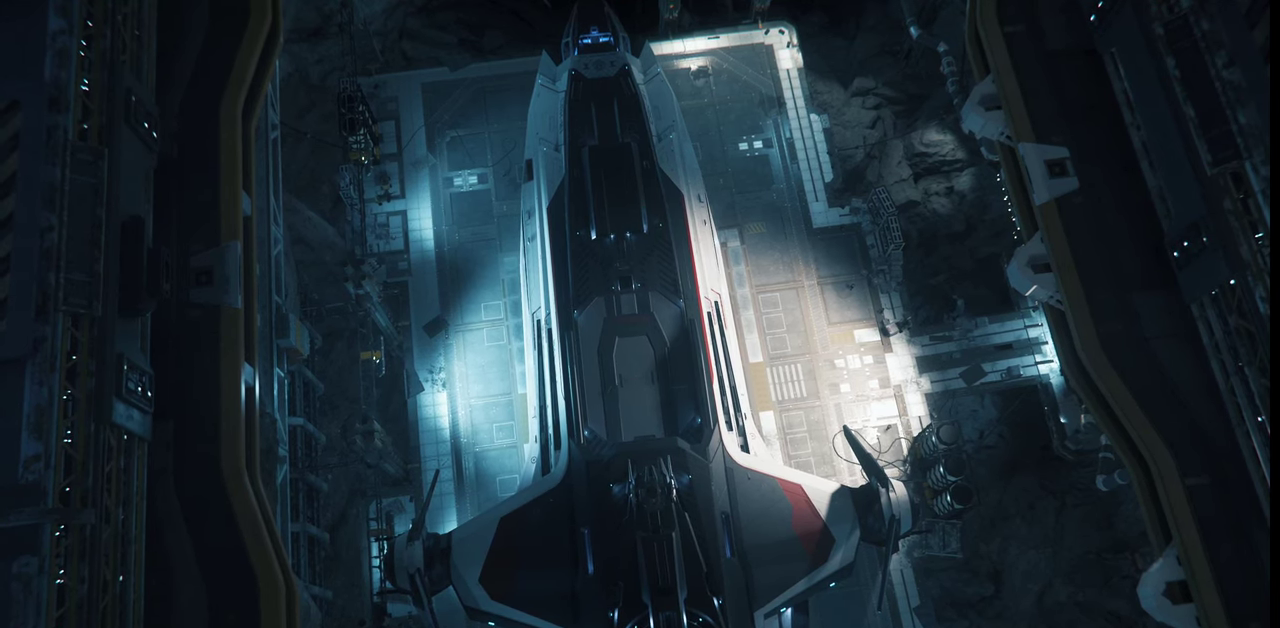
{"keys": ["space"], "mouse": [], "events": [[434, "mouse_wheel", "down"], [500, "mouse_wheel", "up"]]}
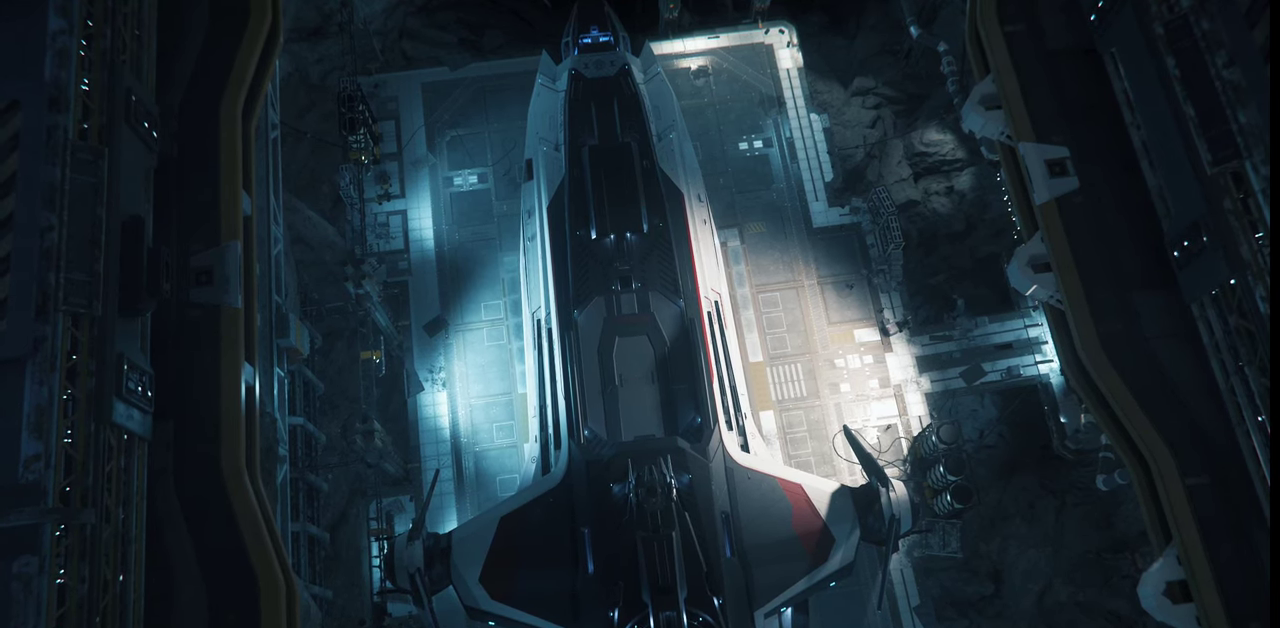
{"keys": ["space"], "mouse": ["wheel"], "events": [[467, "mouse_wheel", "down"]]}
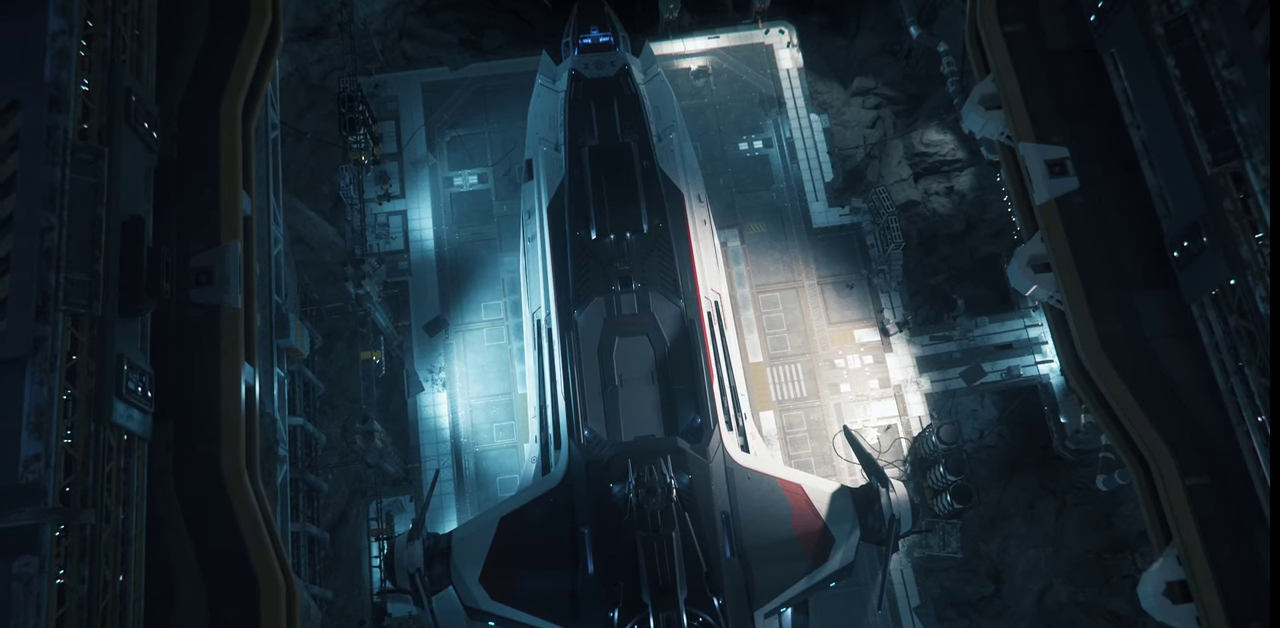
{"keys": ["space"], "mouse": [], "events": [[67, "mouse_wheel", "up"], [100, "mouse_wheel", "down"], [134, "mouse_wheel", "up"]]}
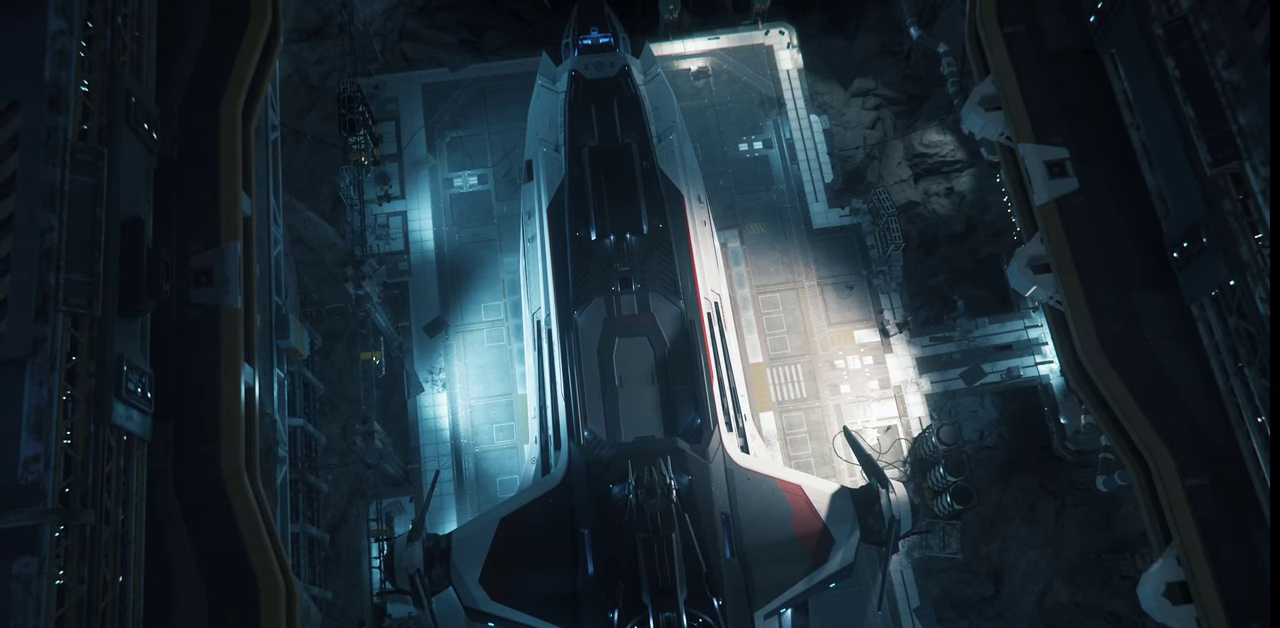
{"keys": [], "mouse": [], "events": [[100, "space", "up"]]}
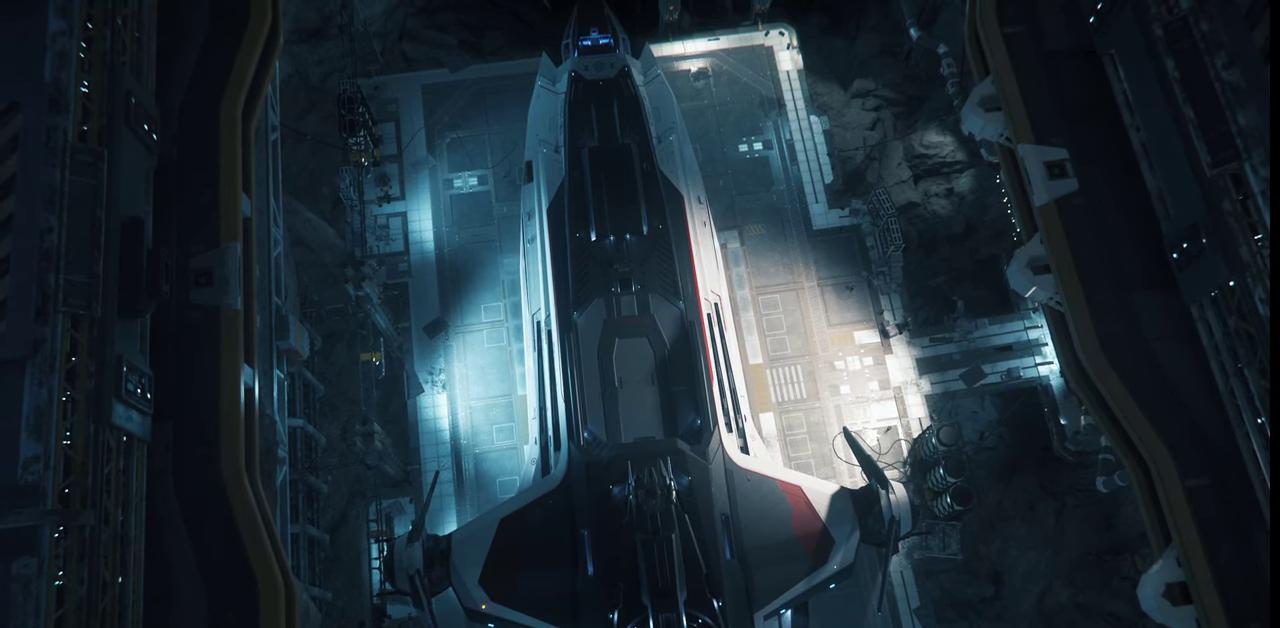
{"keys": [], "mouse": [], "events": []}
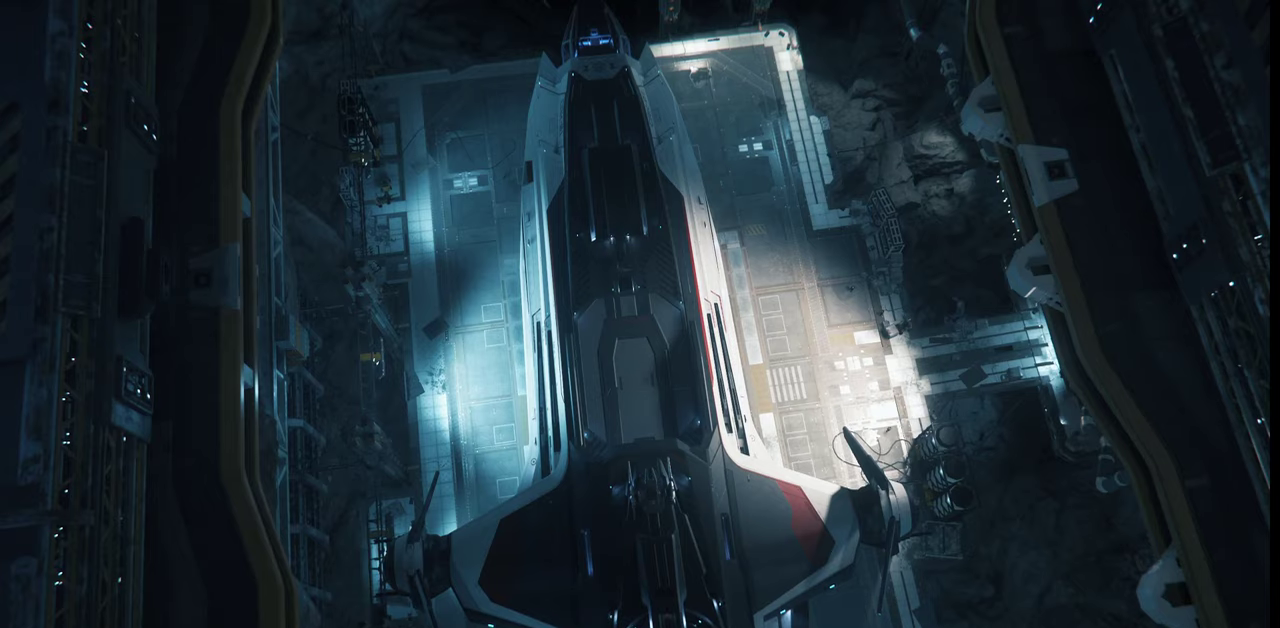
{"keys": [], "mouse": [], "events": [[134, "f4", "down"], [200, "f4", "up"]]}
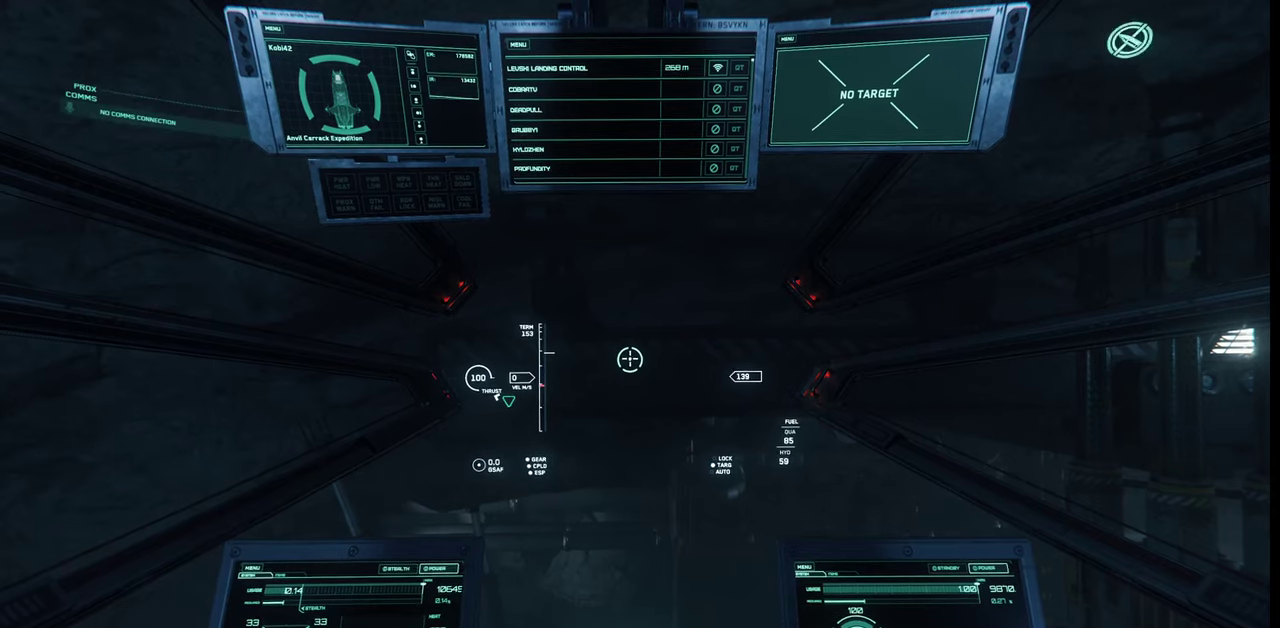
{"keys": [], "mouse": [], "events": []}
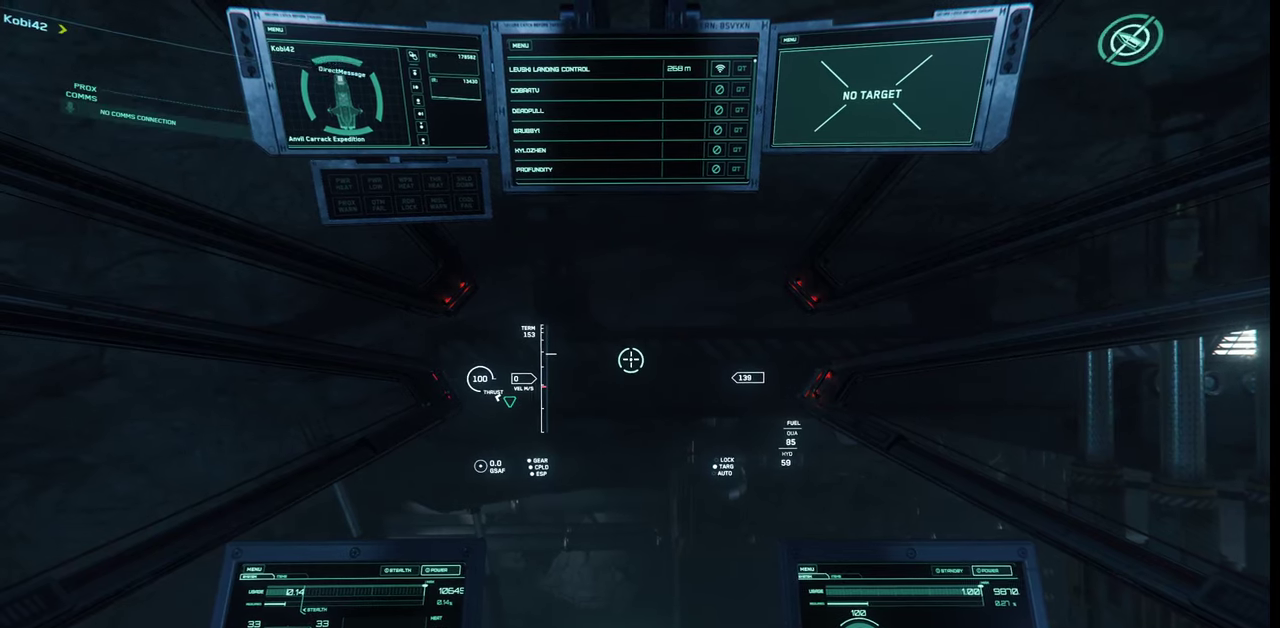
{"keys": [], "mouse": [], "events": []}
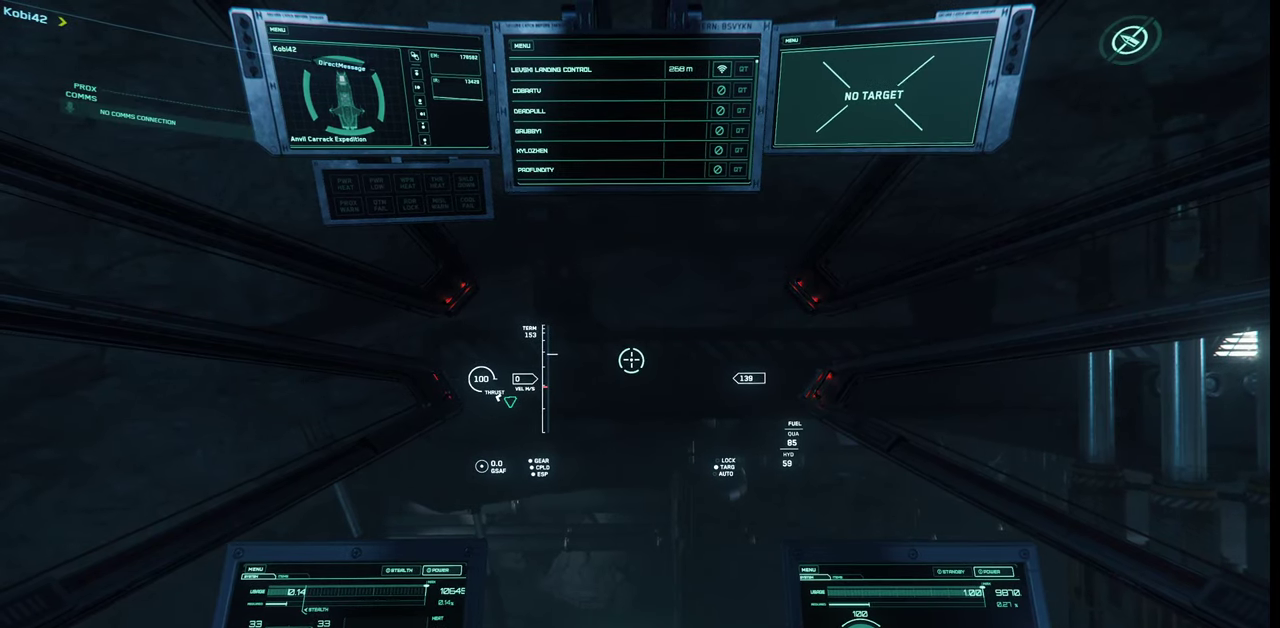
{"keys": [], "mouse": [], "events": [[134, "i", "down"], [267, "i", "up"]]}
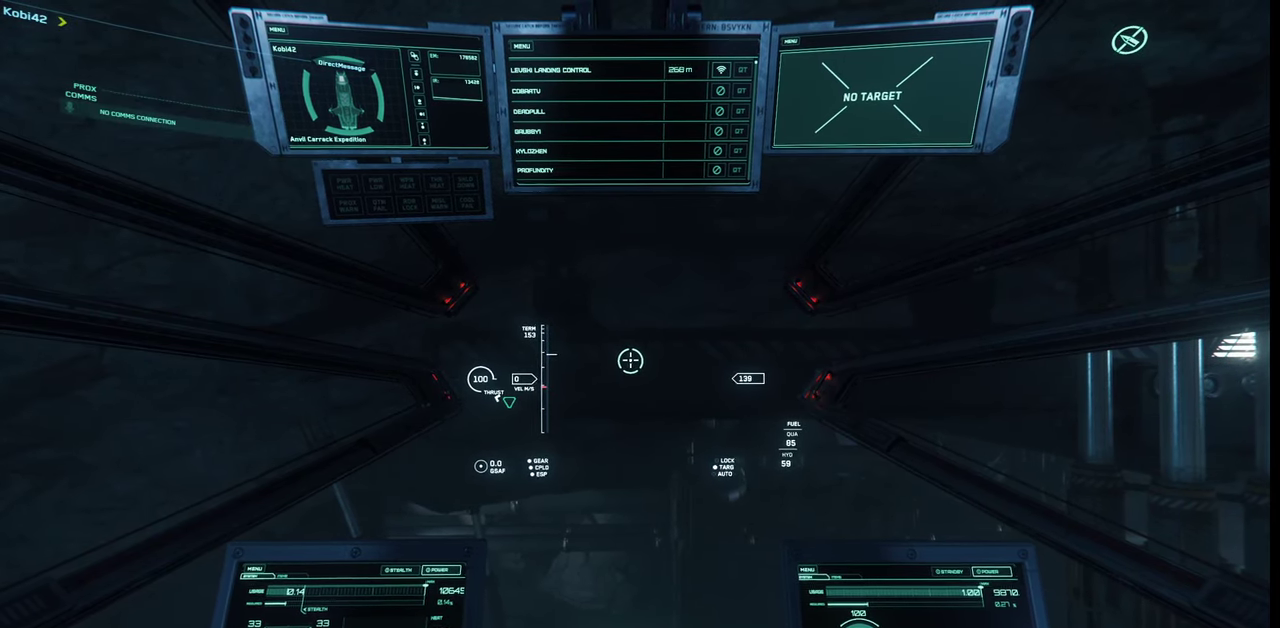
{"keys": [], "mouse": [], "events": []}
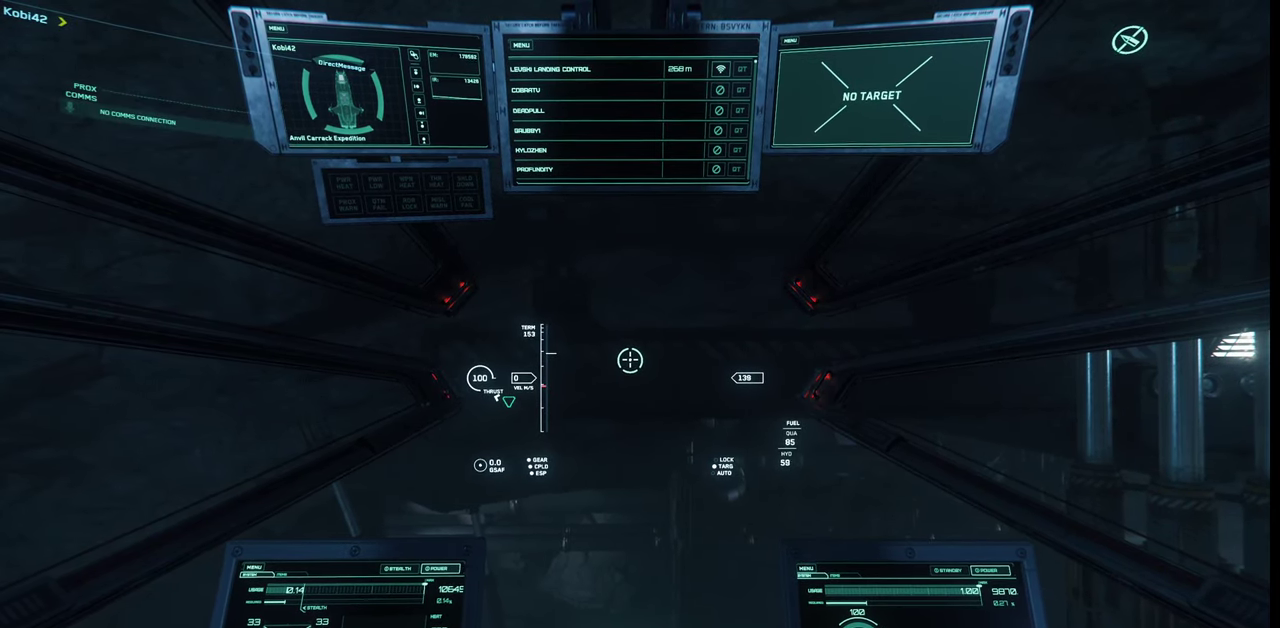
{"keys": [], "mouse": [], "events": []}
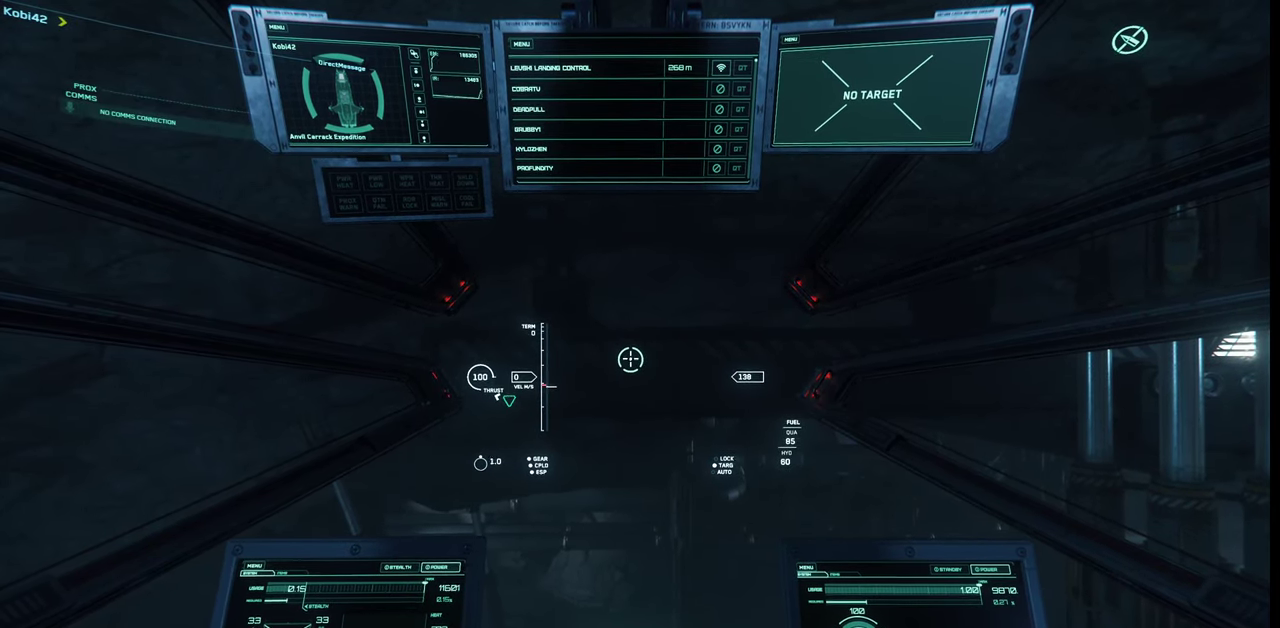
{"keys": [], "mouse": [], "events": []}
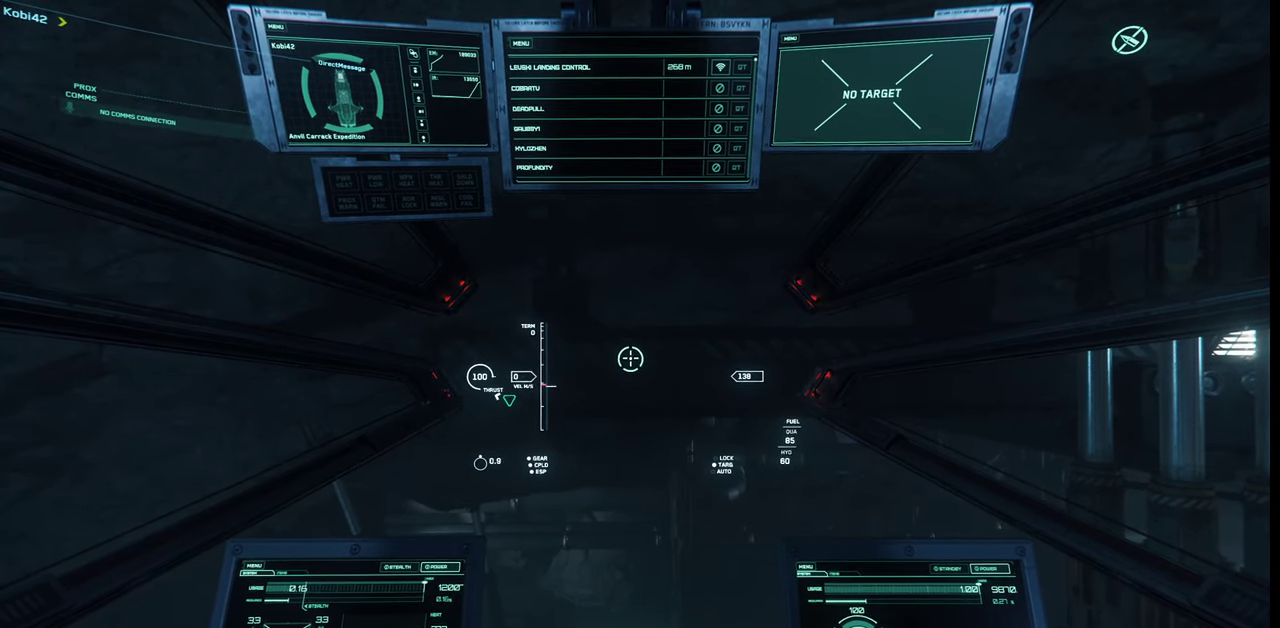
{"keys": [], "mouse": [], "events": []}
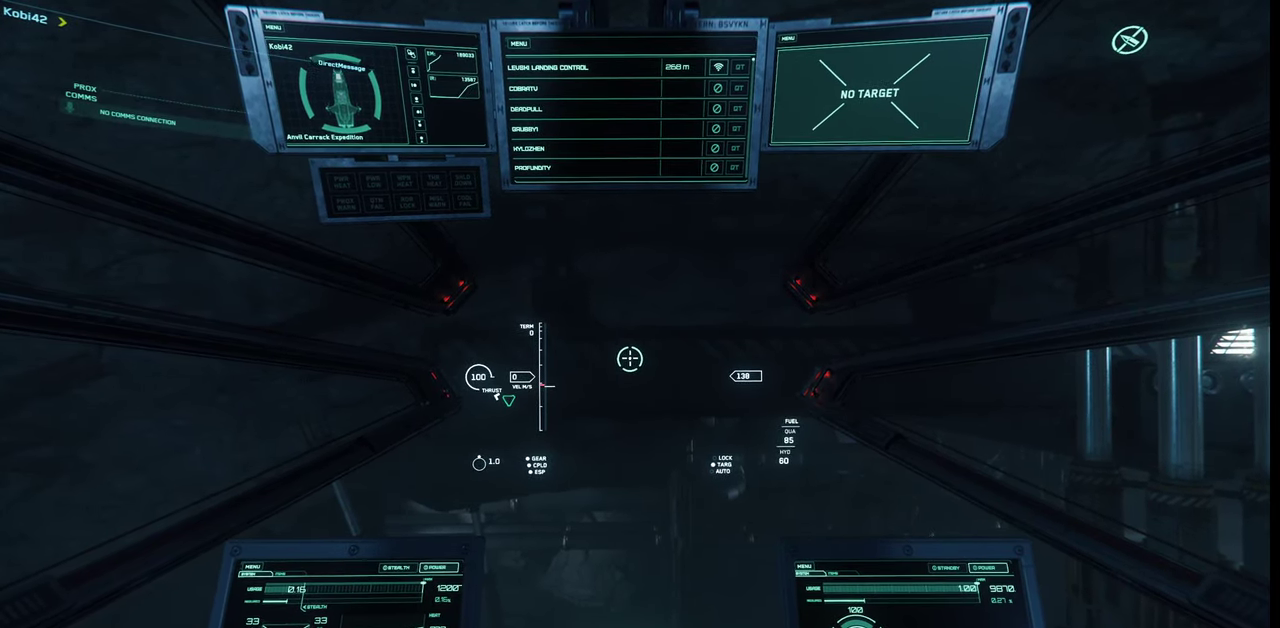
{"keys": [], "mouse": [], "events": [[200, "f4", "down"], [300, "f4", "up"]]}
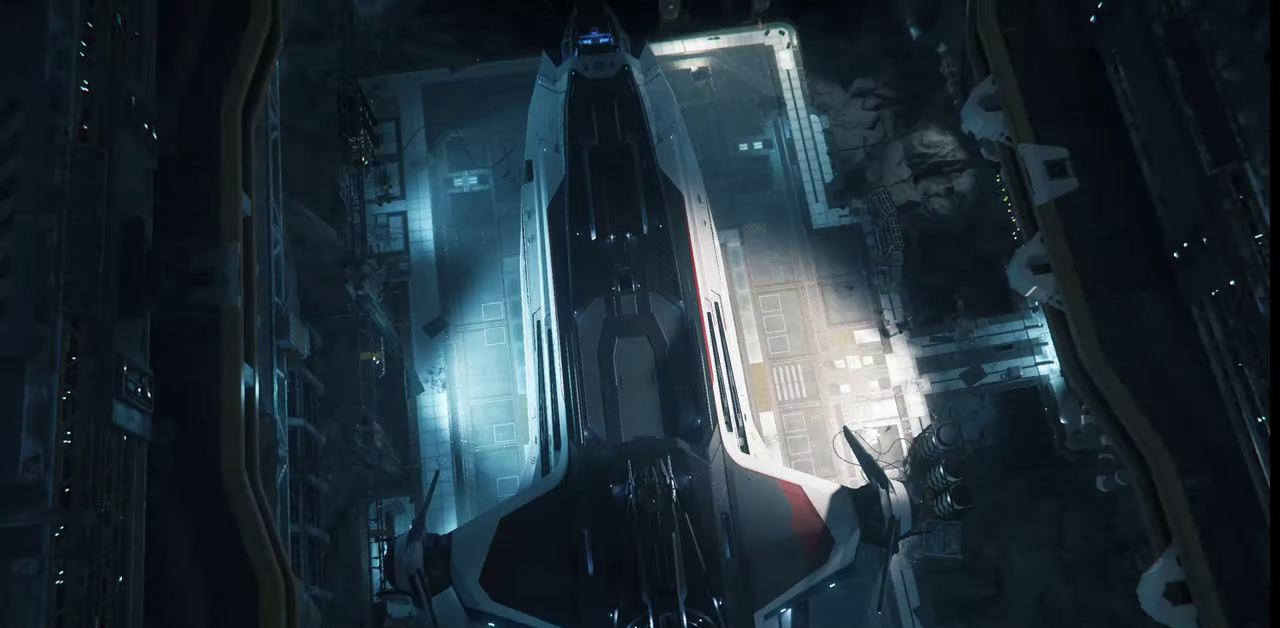
{"keys": [], "mouse": [], "events": []}
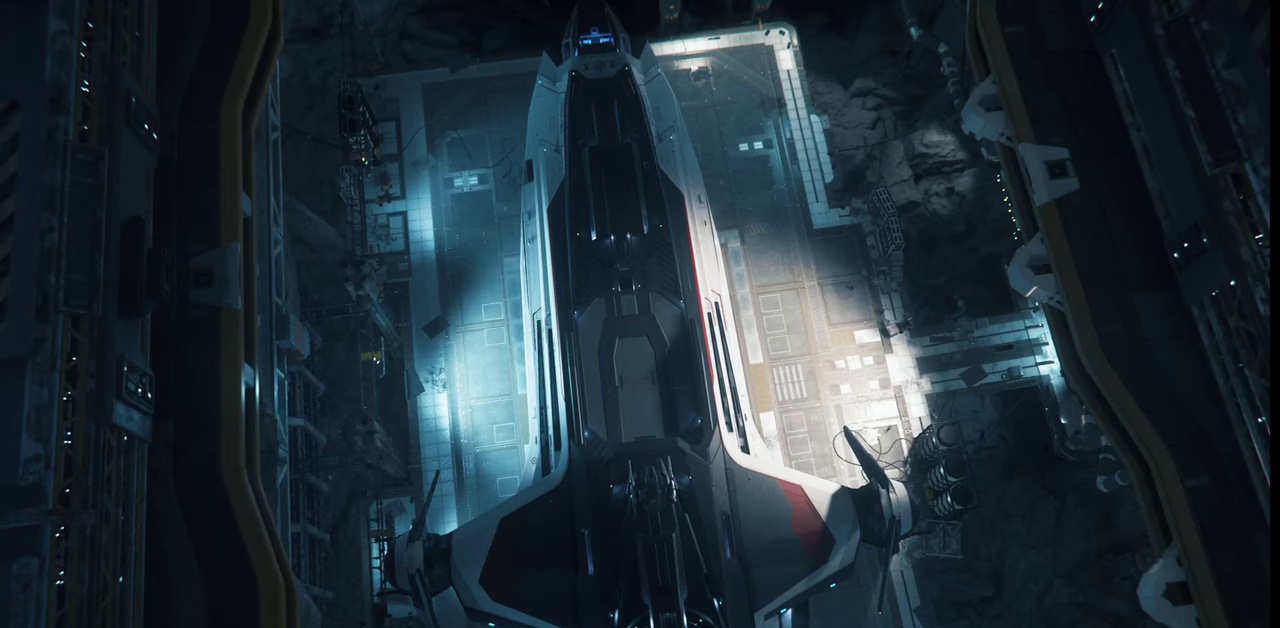
{"keys": [], "mouse": [], "events": []}
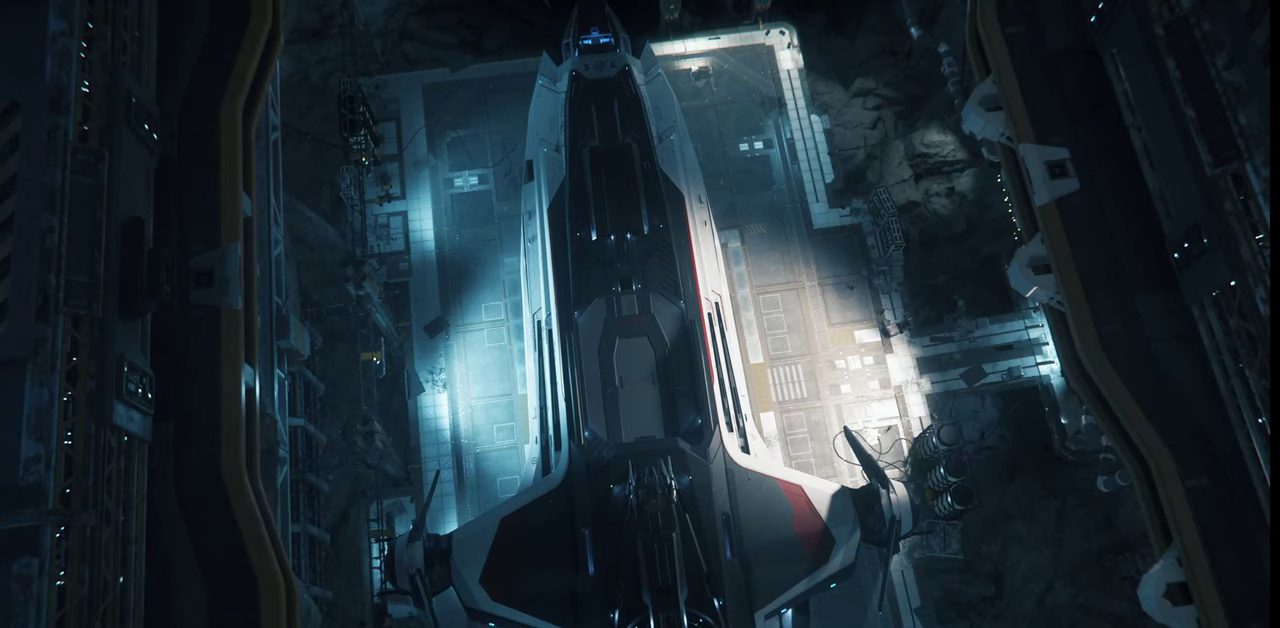
{"keys": ["z"], "mouse": [], "events": [[100, "z", "down"]]}